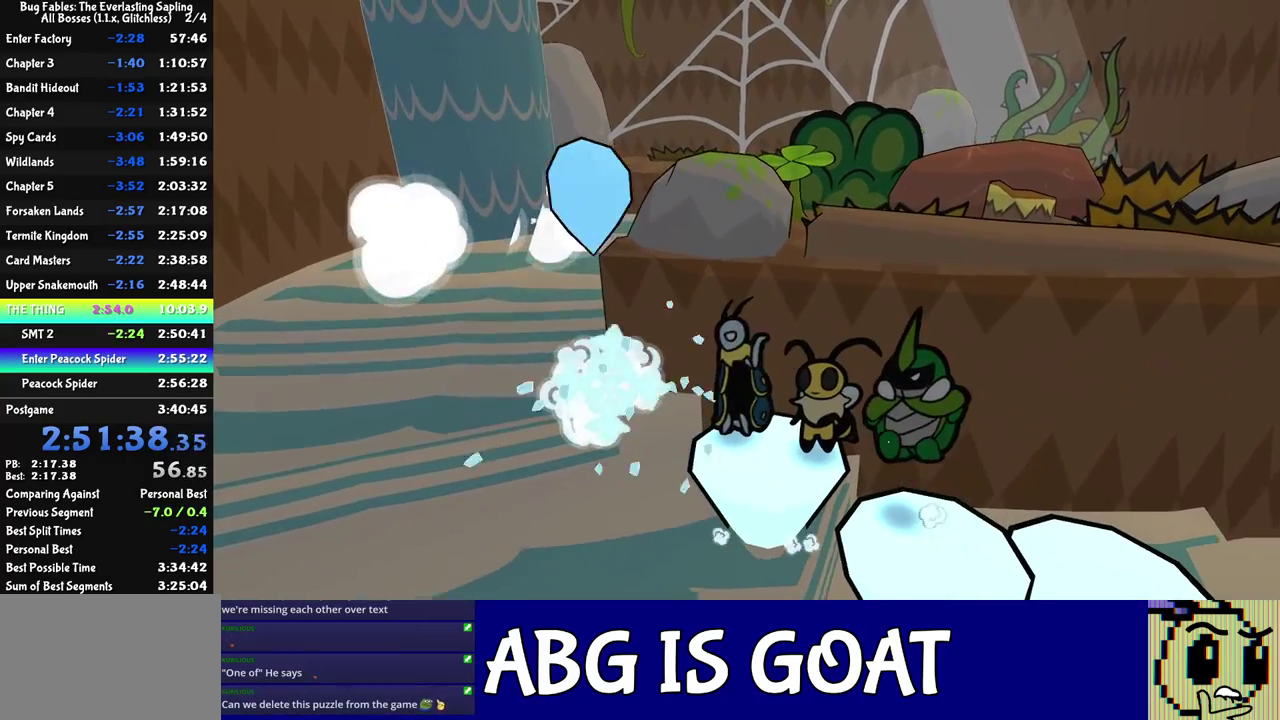
Gameplay with a controller (Nintendo layout); each line is a JSON object with the inputs held at the frame after it. "events" lists button and stick changes between this image and that frame as [ms after this image, input, new state], when the widget could be followed in between. Not read: A B L1 L3 R1 R3.
{"buttons": [], "left_stick": "center", "events": []}
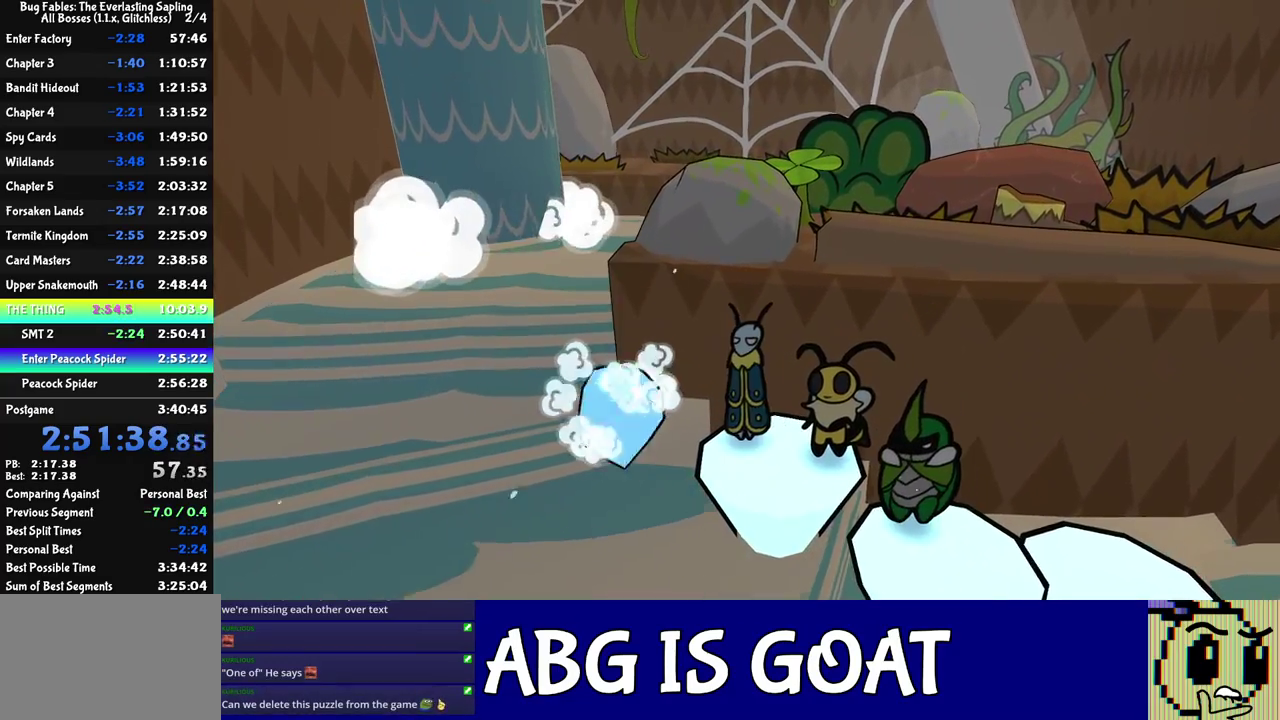
{"buttons": [], "left_stick": "center", "events": [[17, "left_stick", "left"], [350, "left_stick", "center"]]}
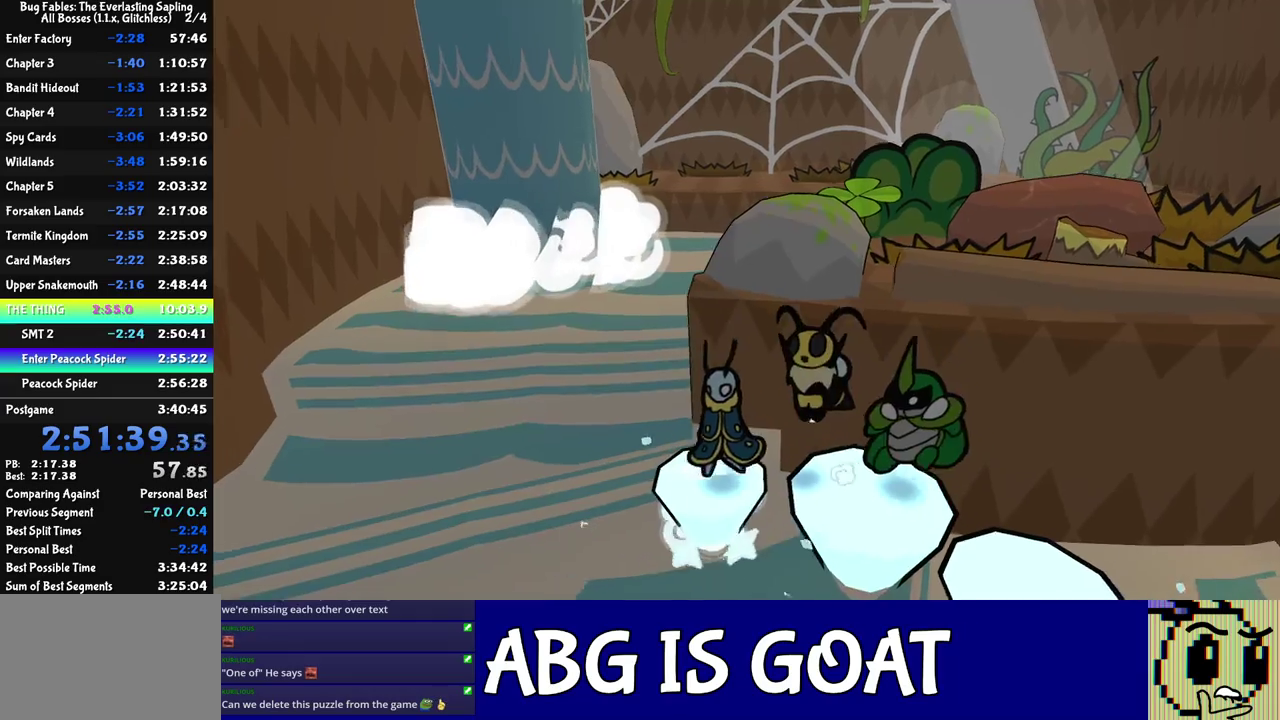
{"buttons": [], "left_stick": "center", "events": [[17, "left_stick", "up-left"], [67, "C_RIGHT", "down"], [117, "C_RIGHT", "up"], [183, "C_RIGHT", "down"], [233, "C_RIGHT", "up"], [283, "C_RIGHT", "down"], [333, "left_stick", "center"], [350, "C_RIGHT", "up"]]}
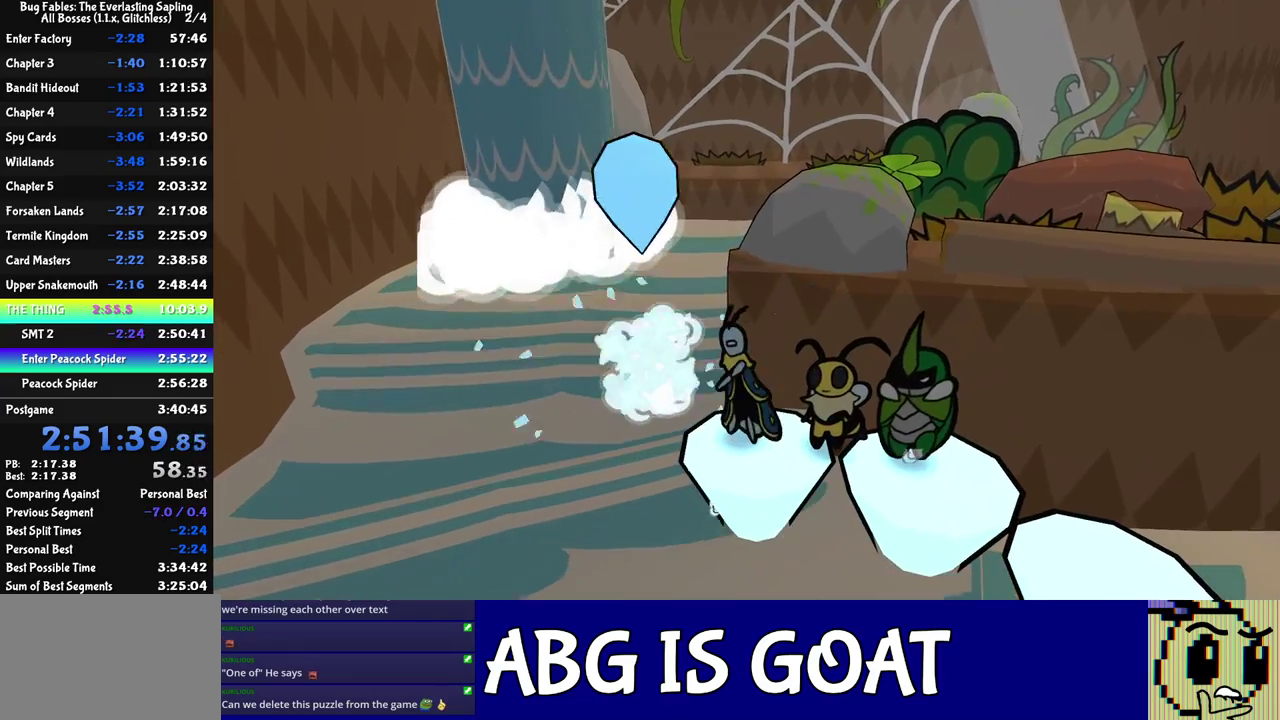
{"buttons": [], "left_stick": "center", "events": []}
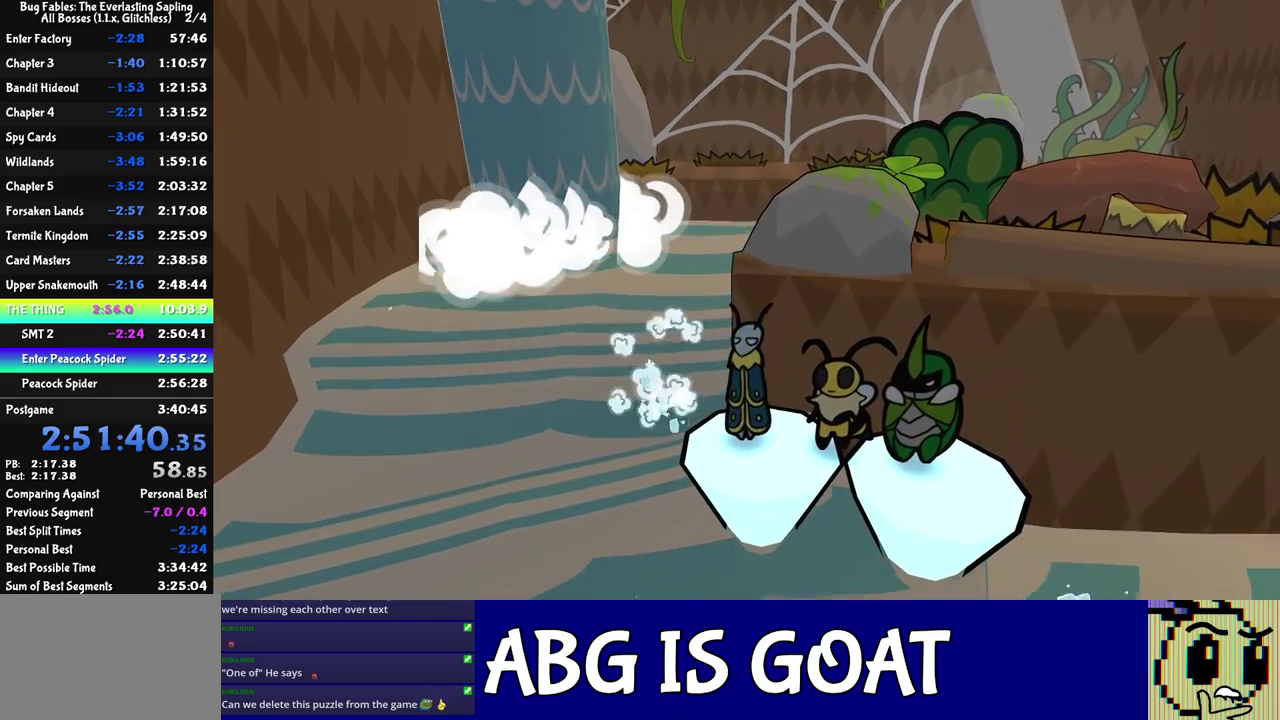
{"buttons": [], "left_stick": "center", "events": [[150, "left_stick", "up-left"], [467, "left_stick", "center"]]}
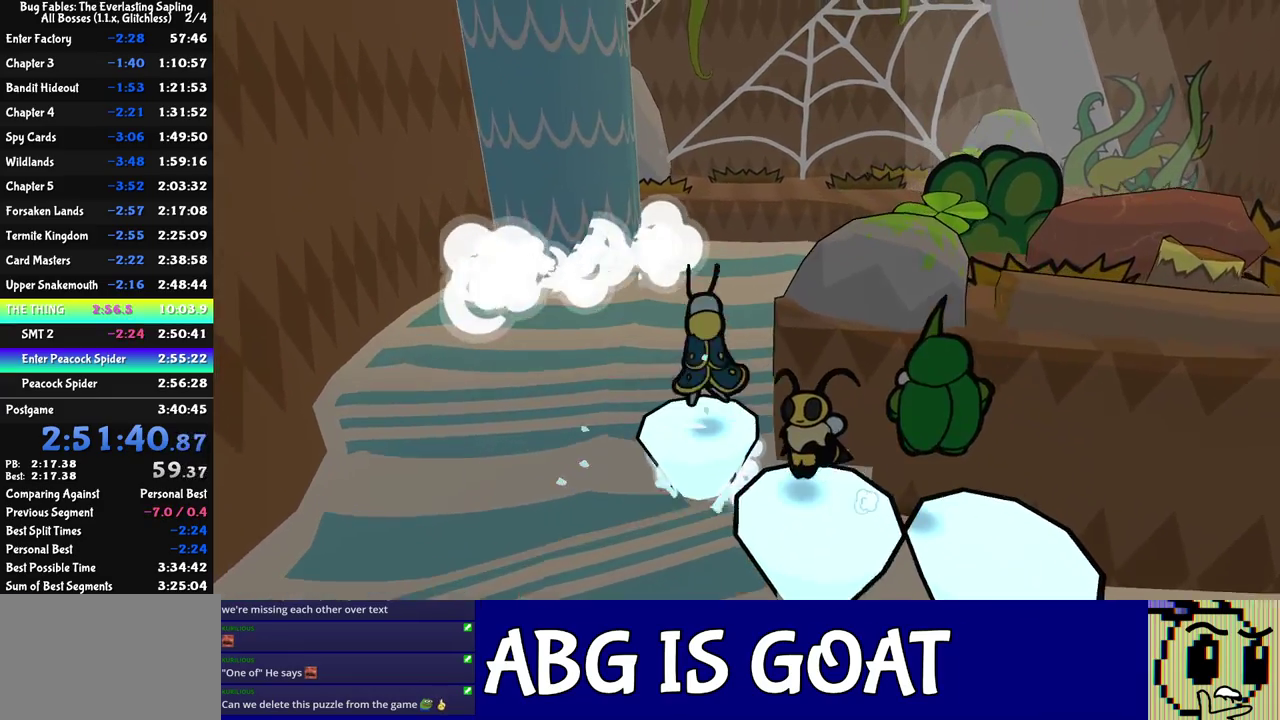
{"buttons": [], "left_stick": "center", "events": [[50, "left_stick", "up"], [200, "C_RIGHT", "down"], [250, "C_RIGHT", "up"], [317, "C_RIGHT", "down"], [317, "left_stick", "center"], [383, "C_RIGHT", "up"]]}
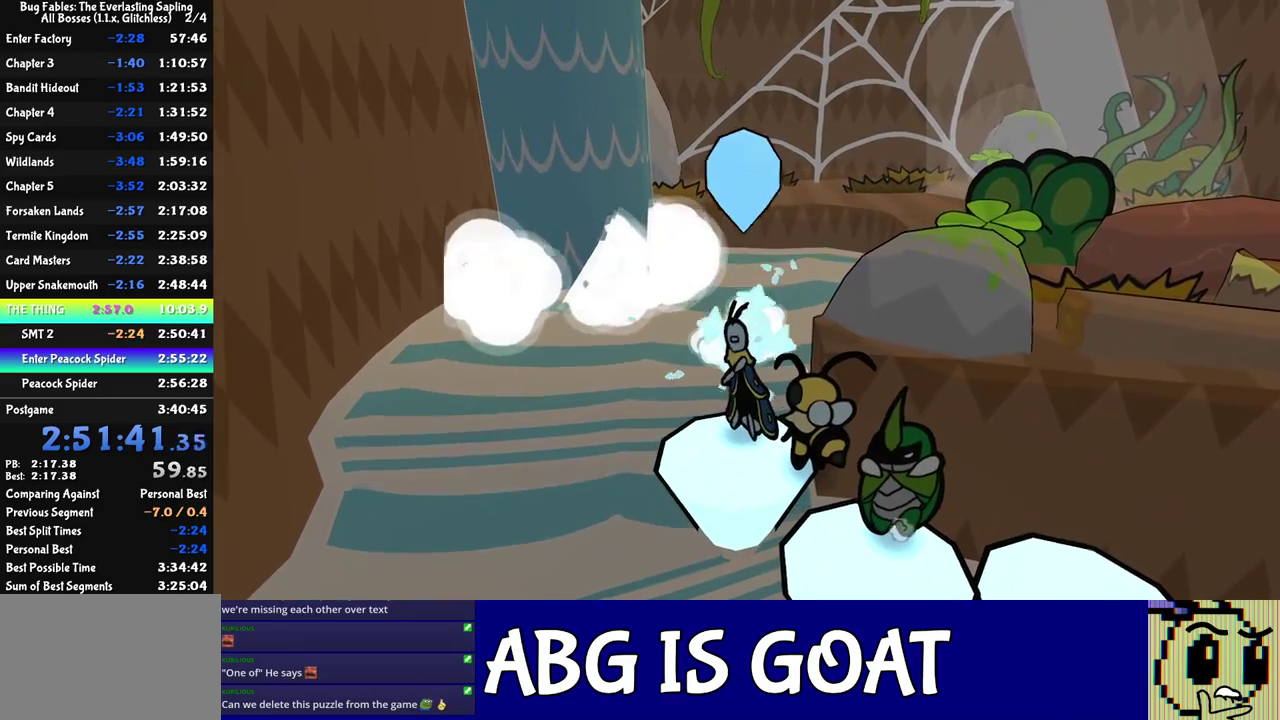
{"buttons": [], "left_stick": "center", "events": []}
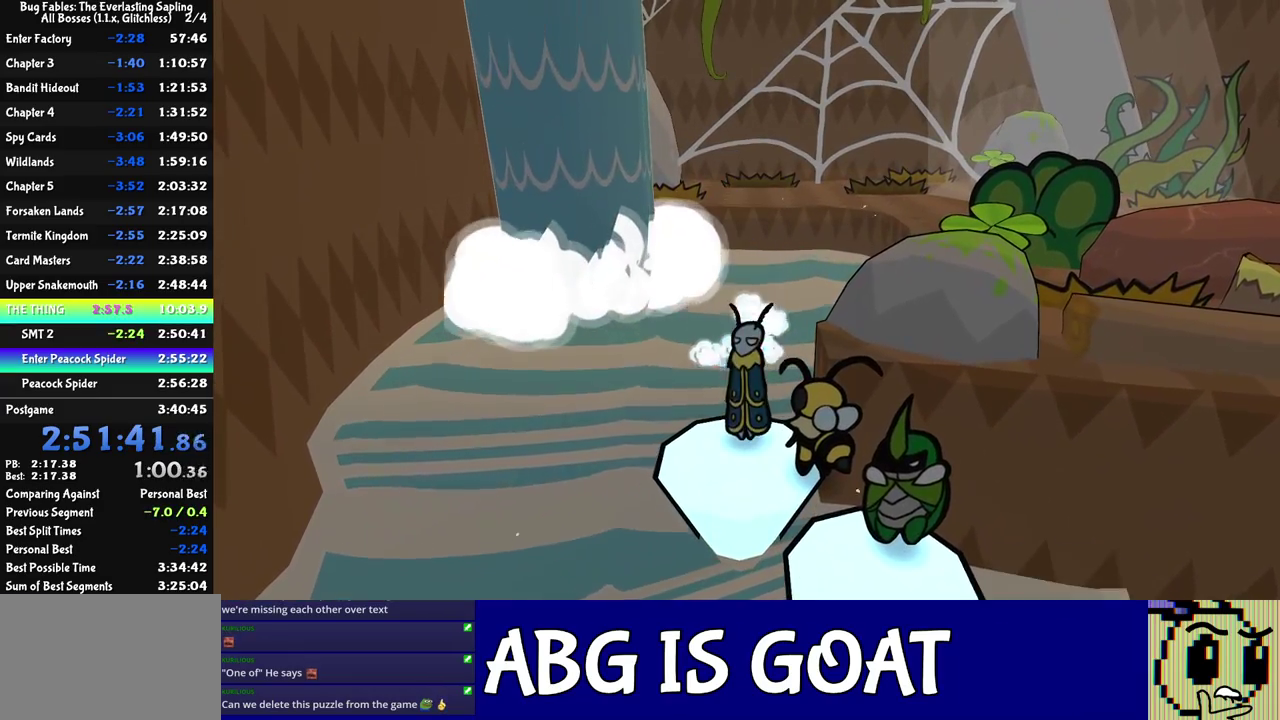
{"buttons": [], "left_stick": "center", "events": [[150, "left_stick", "up"], [433, "left_stick", "center"]]}
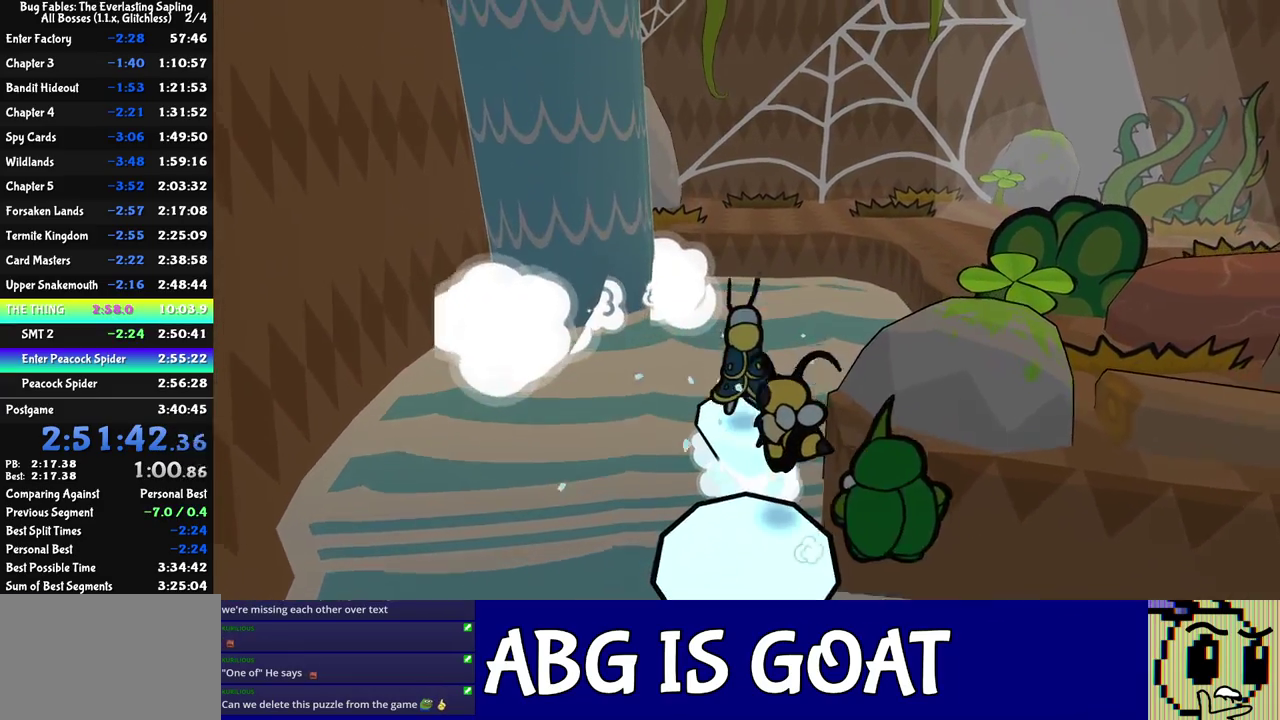
{"buttons": [], "left_stick": "up", "events": [[50, "left_stick", "up"], [167, "C_RIGHT", "down"], [167, "left_stick", "center"], [233, "C_RIGHT", "up"], [250, "left_stick", "up"], [383, "C_RIGHT", "down"], [467, "C_RIGHT", "up"]]}
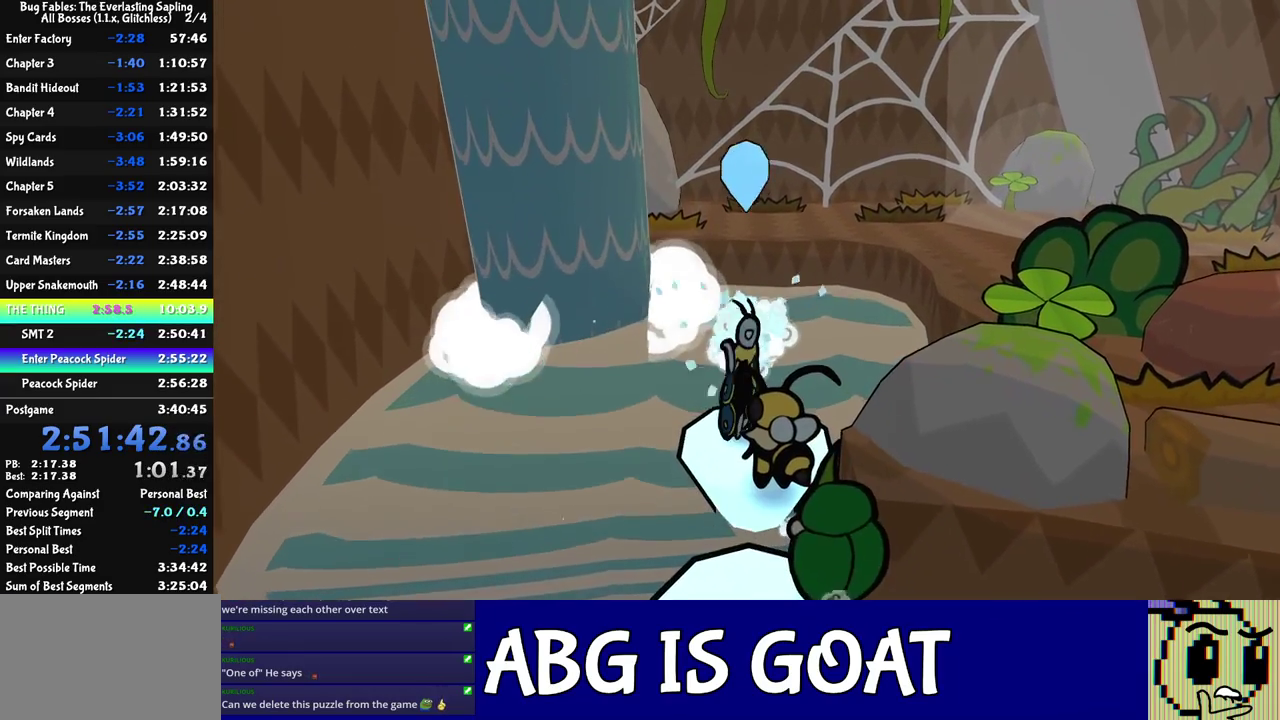
{"buttons": [], "left_stick": "center", "events": [[17, "left_stick", "center"]]}
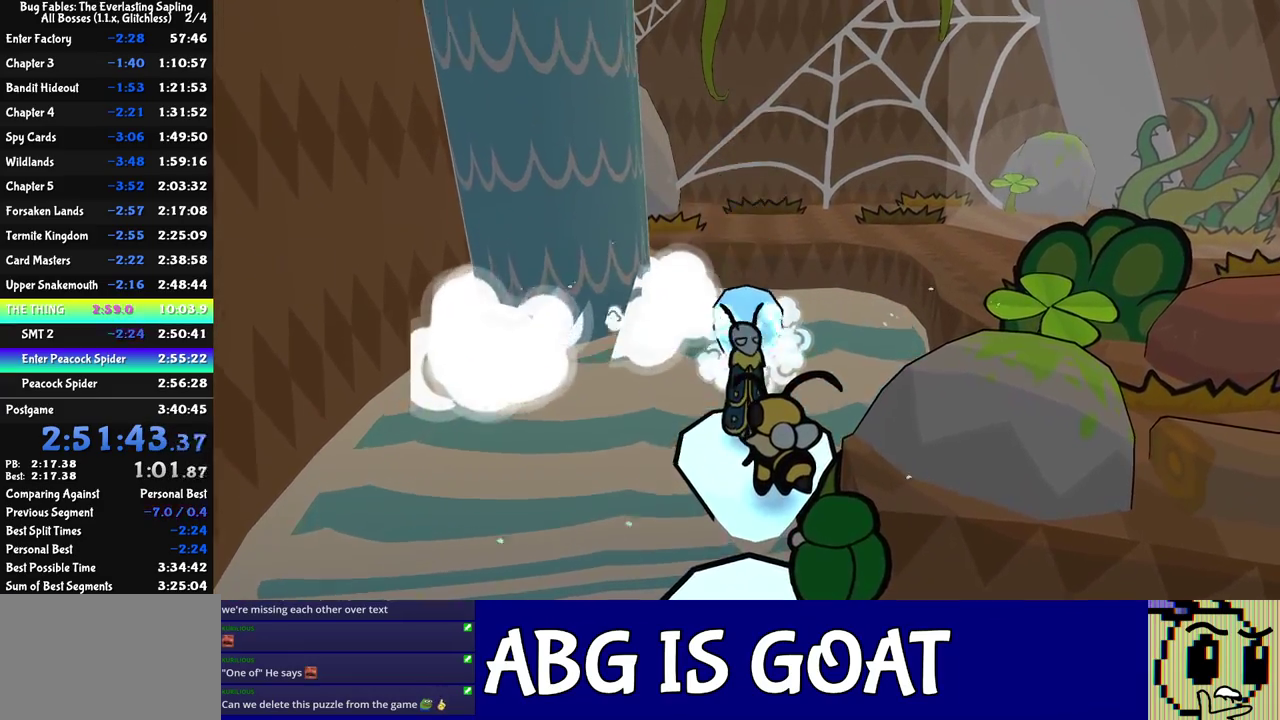
{"buttons": [], "left_stick": "center", "events": [[17, "C_LEFT", "down"], [100, "C_LEFT", "up"]]}
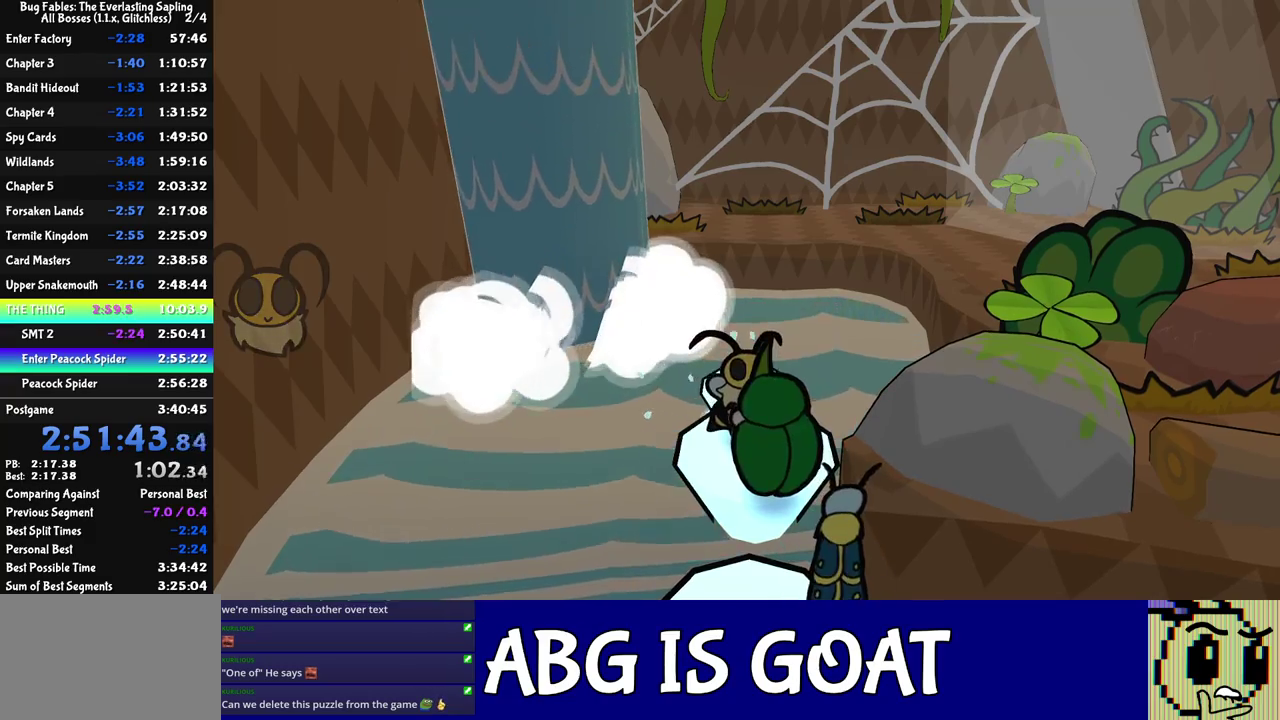
{"buttons": ["C_RIGHT"], "left_stick": "up-right", "events": [[117, "left_stick", "up"], [267, "C_RIGHT", "down"], [400, "left_stick", "up-right"]]}
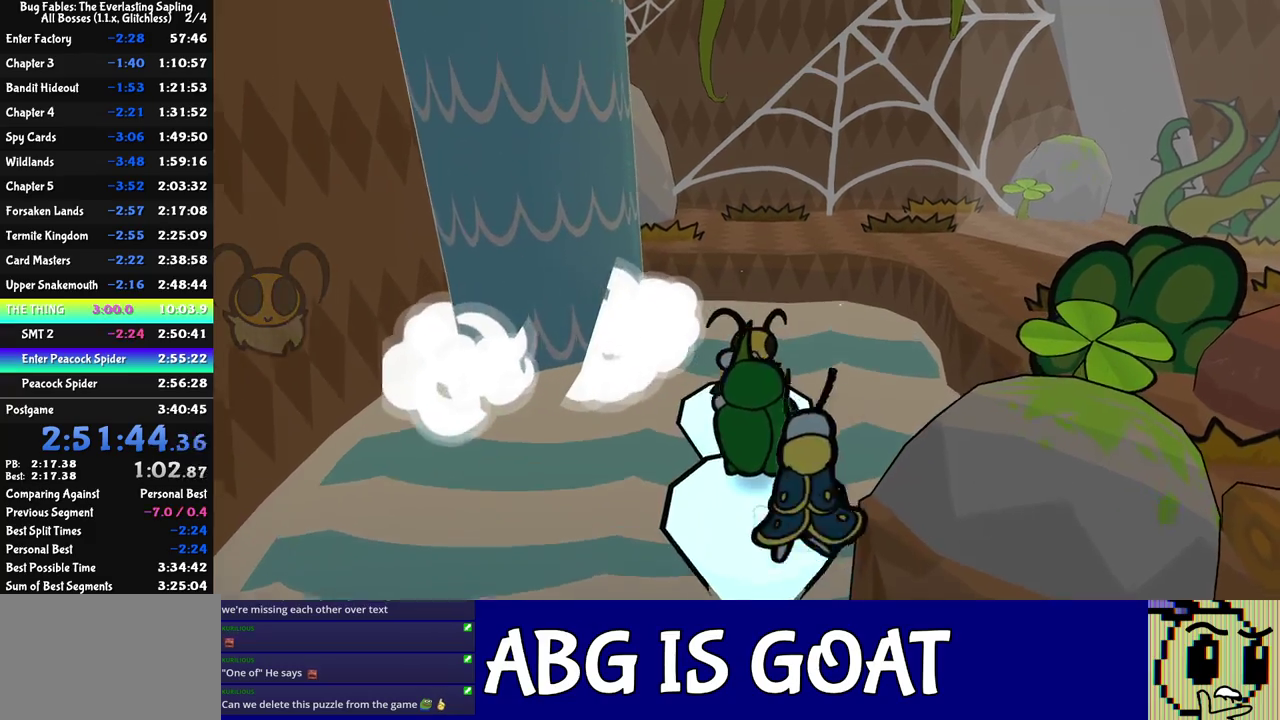
{"buttons": ["C_RIGHT"], "left_stick": "up-right", "events": []}
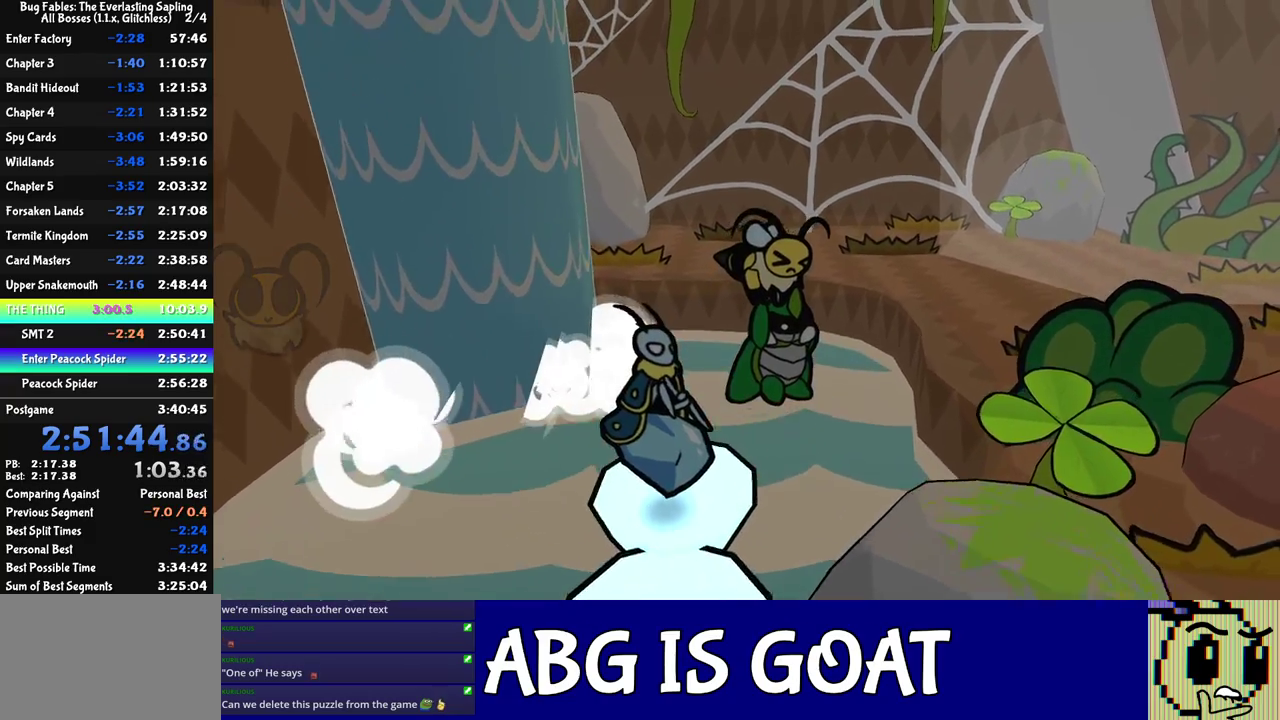
{"buttons": ["C_RIGHT"], "left_stick": "up-right", "events": []}
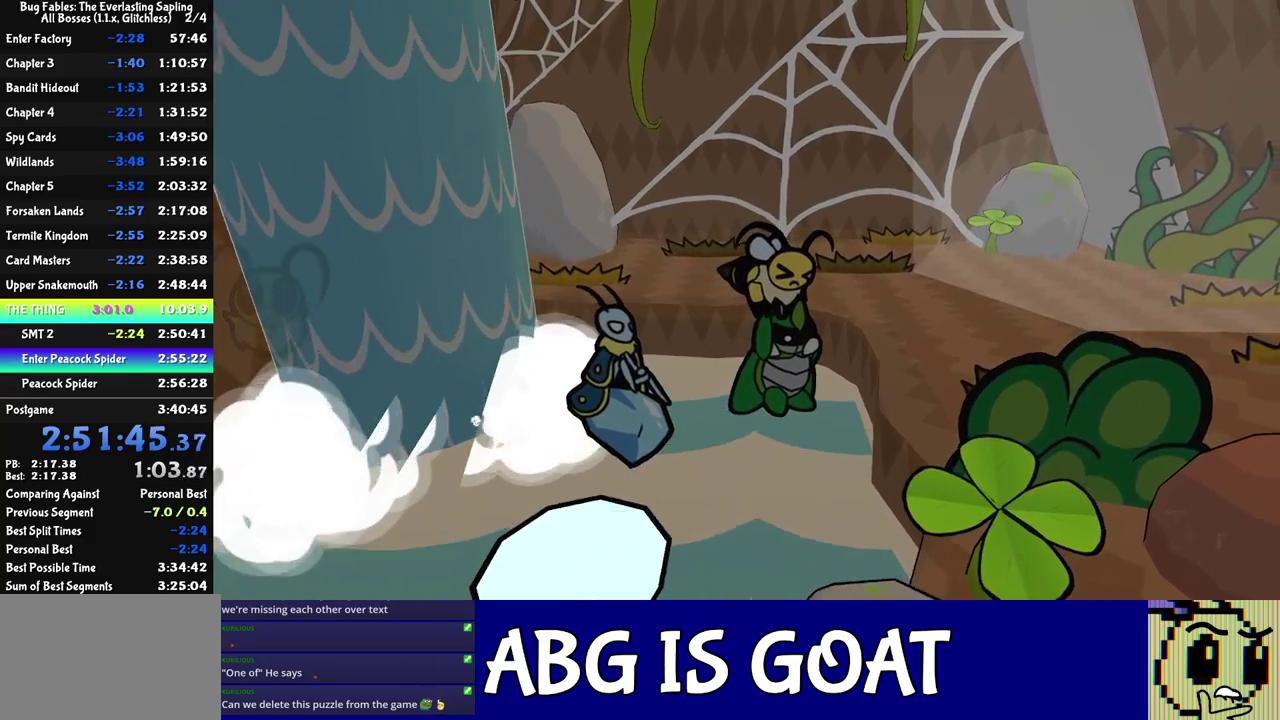
{"buttons": ["C_RIGHT"], "left_stick": "up-right", "events": []}
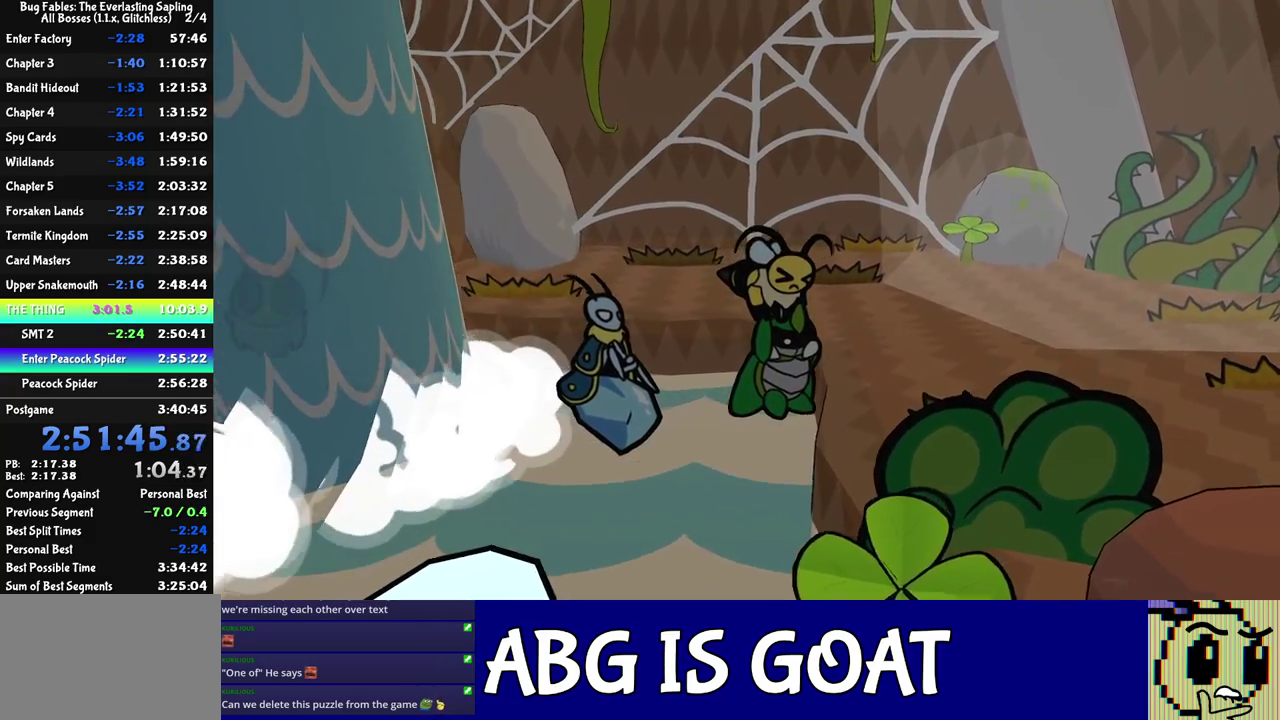
{"buttons": [], "left_stick": "up-right", "events": [[500, "C_RIGHT", "up"]]}
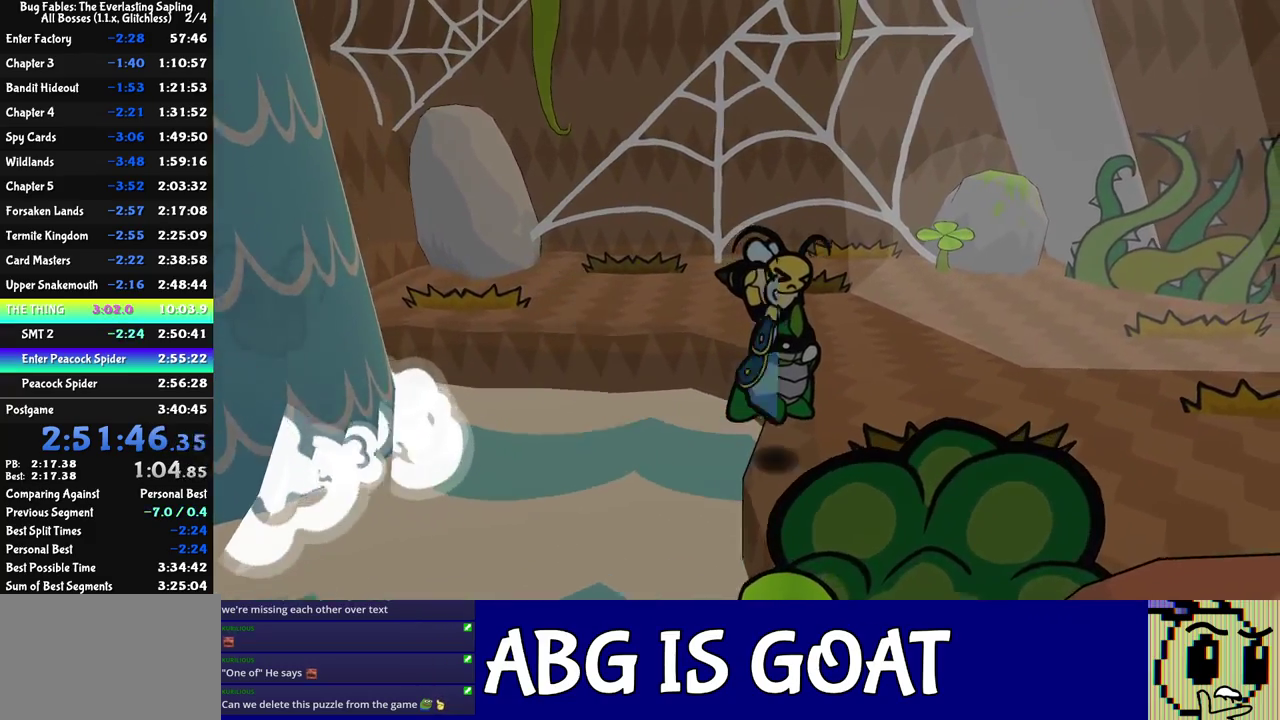
{"buttons": [], "left_stick": "up", "events": [[350, "left_stick", "up"]]}
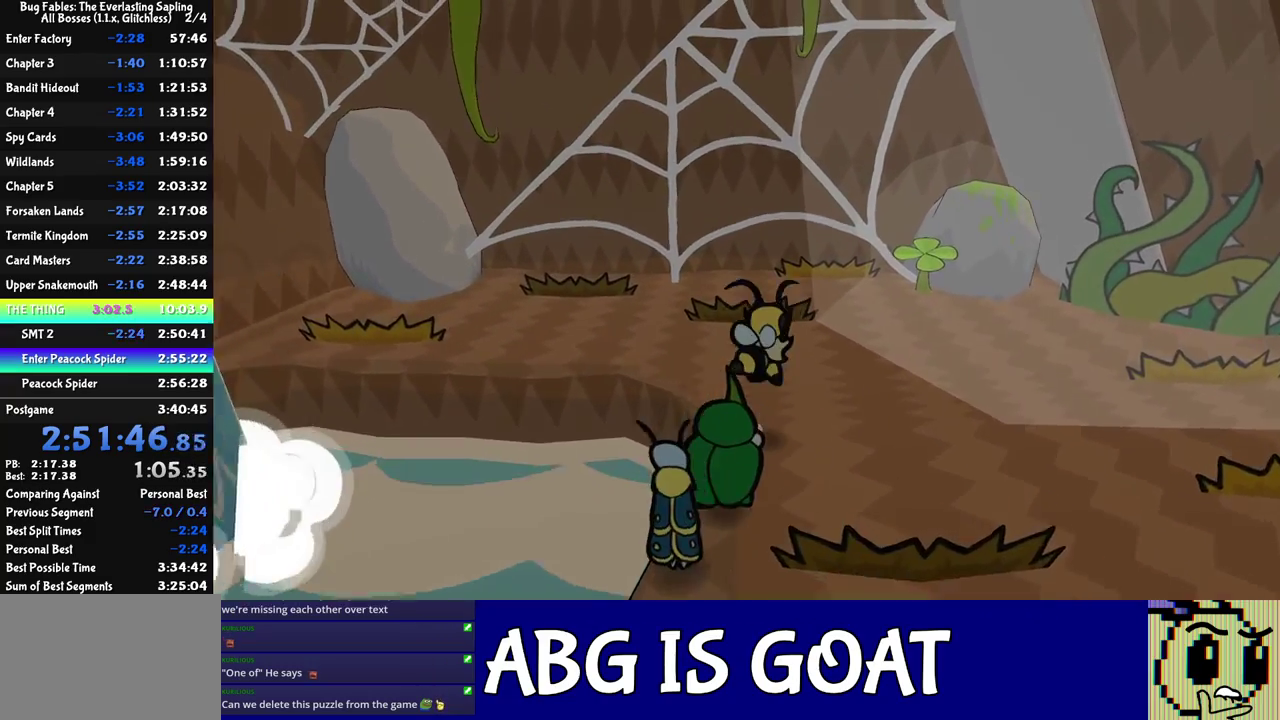
{"buttons": [], "left_stick": "up", "events": []}
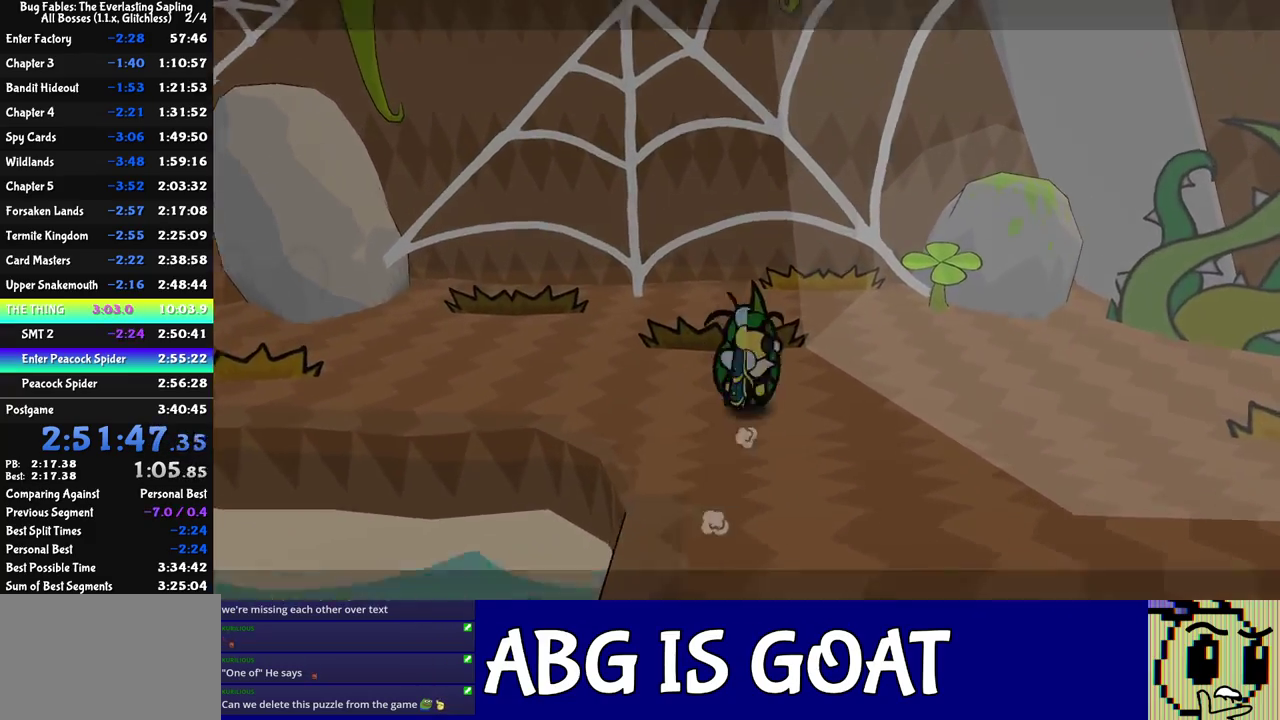
{"buttons": [], "left_stick": "up", "events": []}
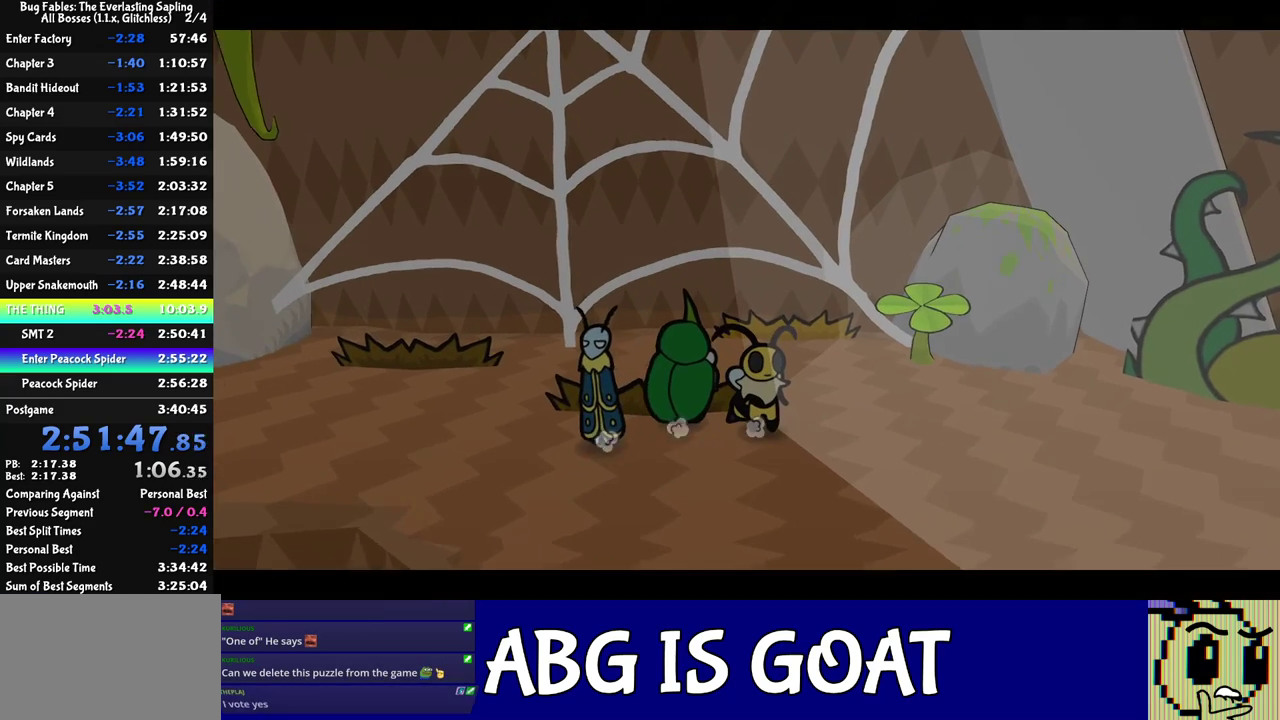
{"buttons": [], "left_stick": "center", "events": [[133, "left_stick", "up-right"], [200, "left_stick", "center"]]}
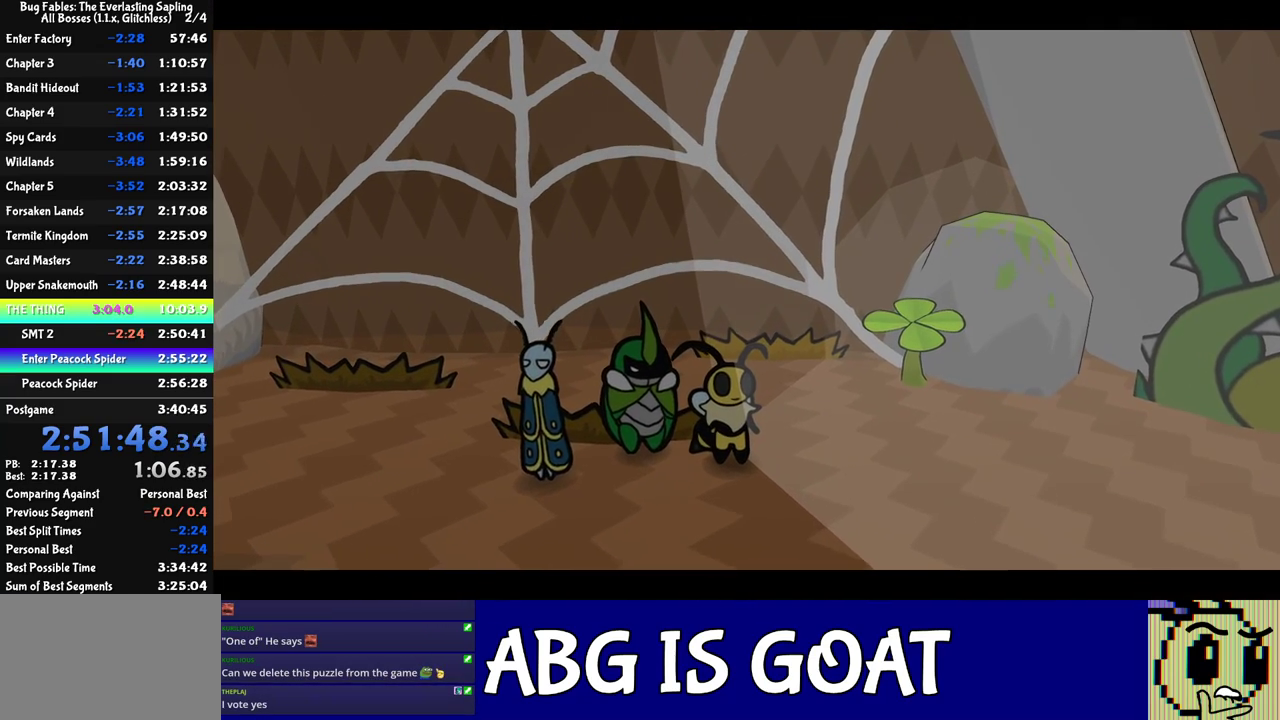
{"buttons": [], "left_stick": "center", "events": []}
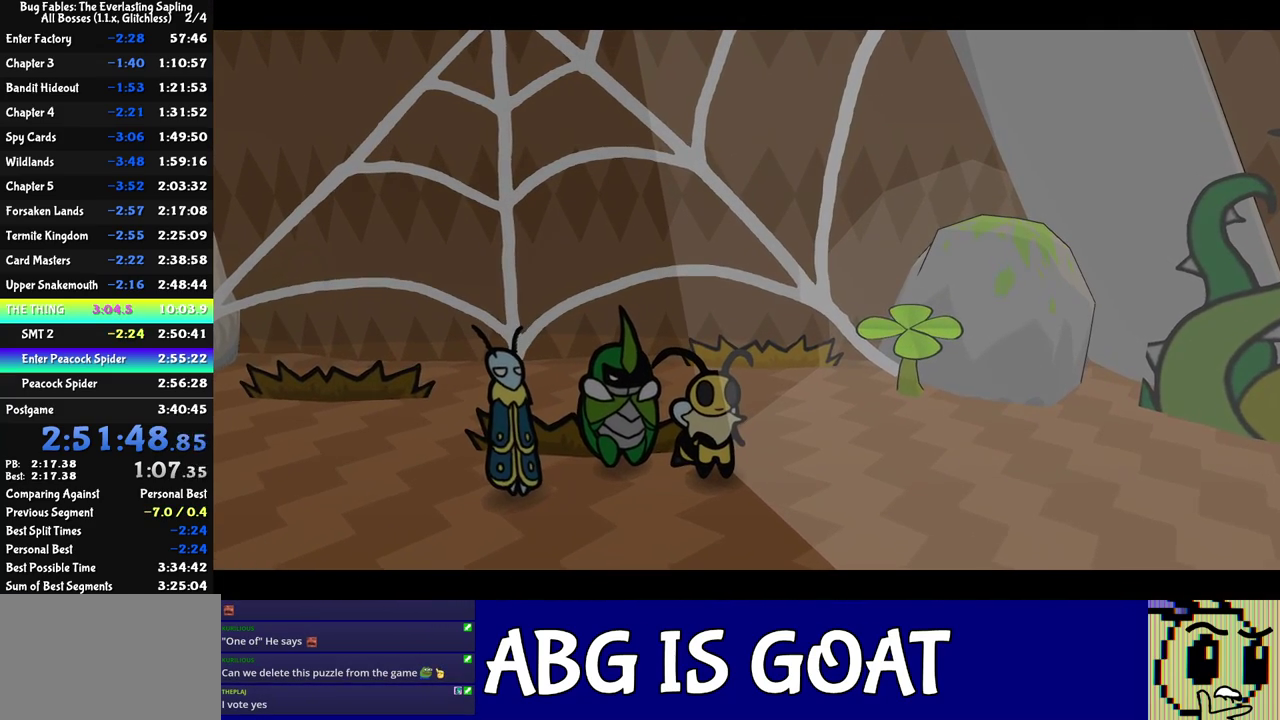
{"buttons": [], "left_stick": "center", "events": []}
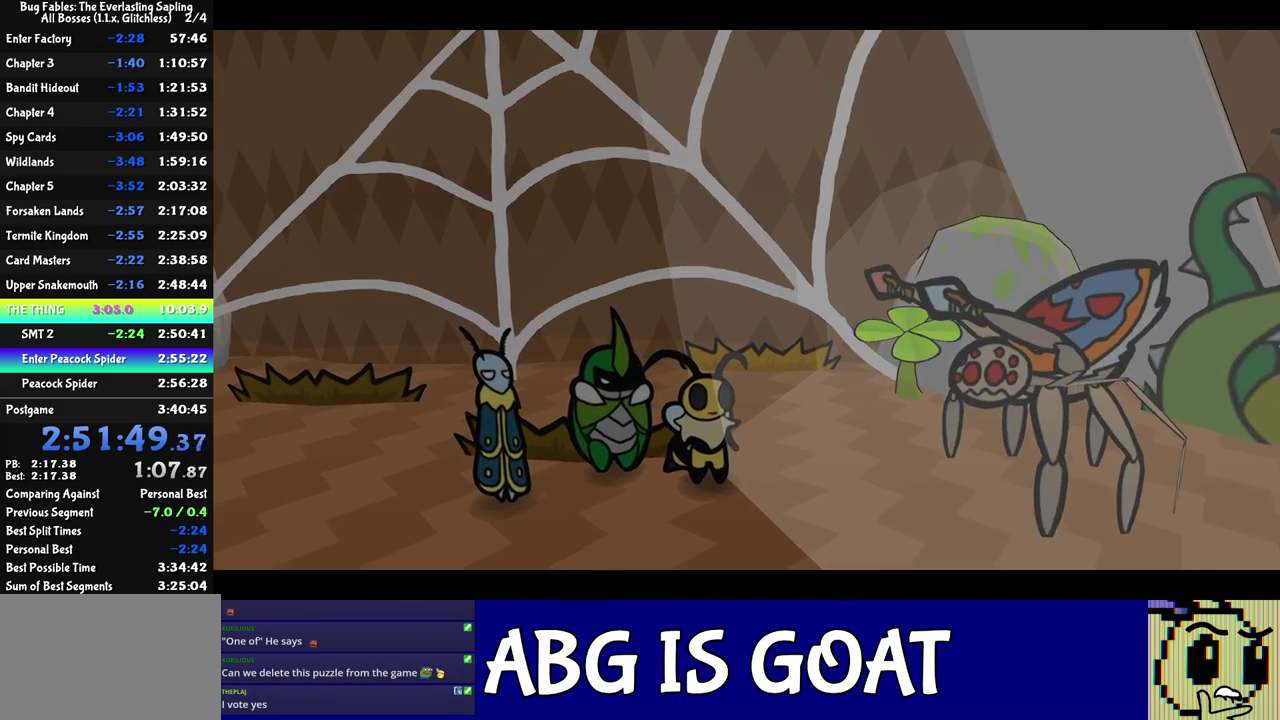
{"buttons": [], "left_stick": "center", "events": []}
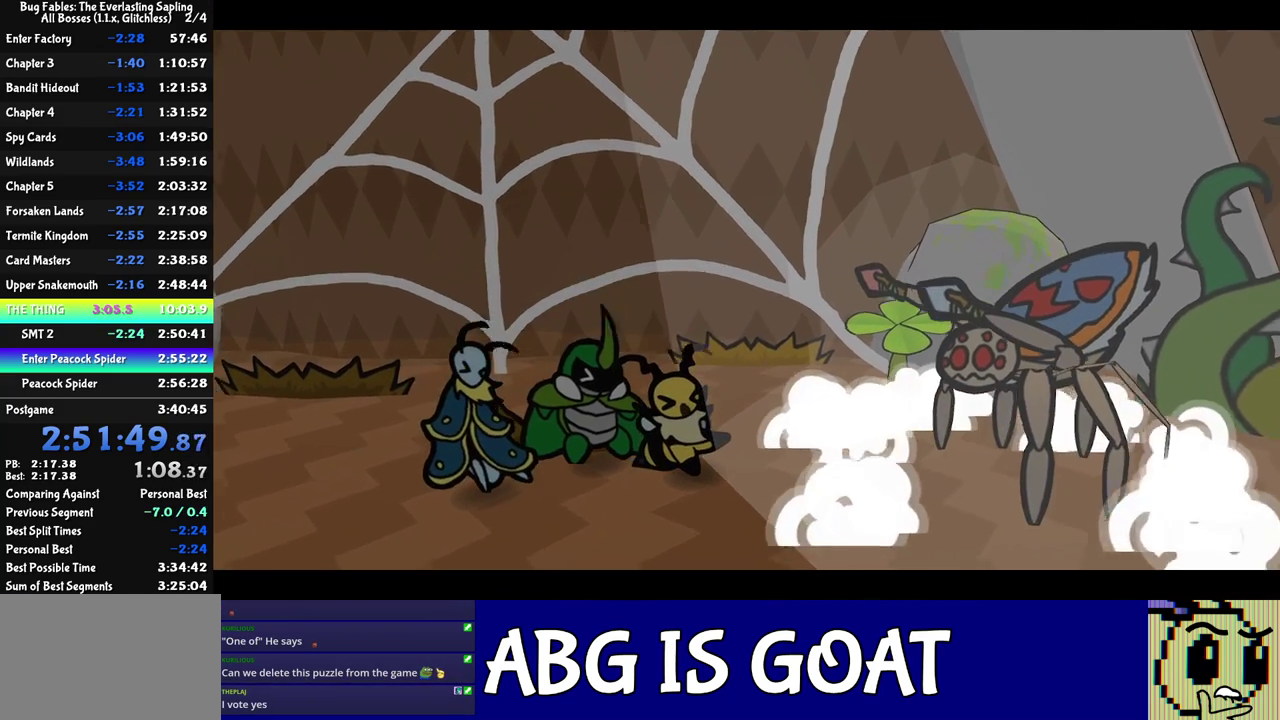
{"buttons": ["C_RIGHT"], "left_stick": "center", "events": [[150, "C_RIGHT", "down"]]}
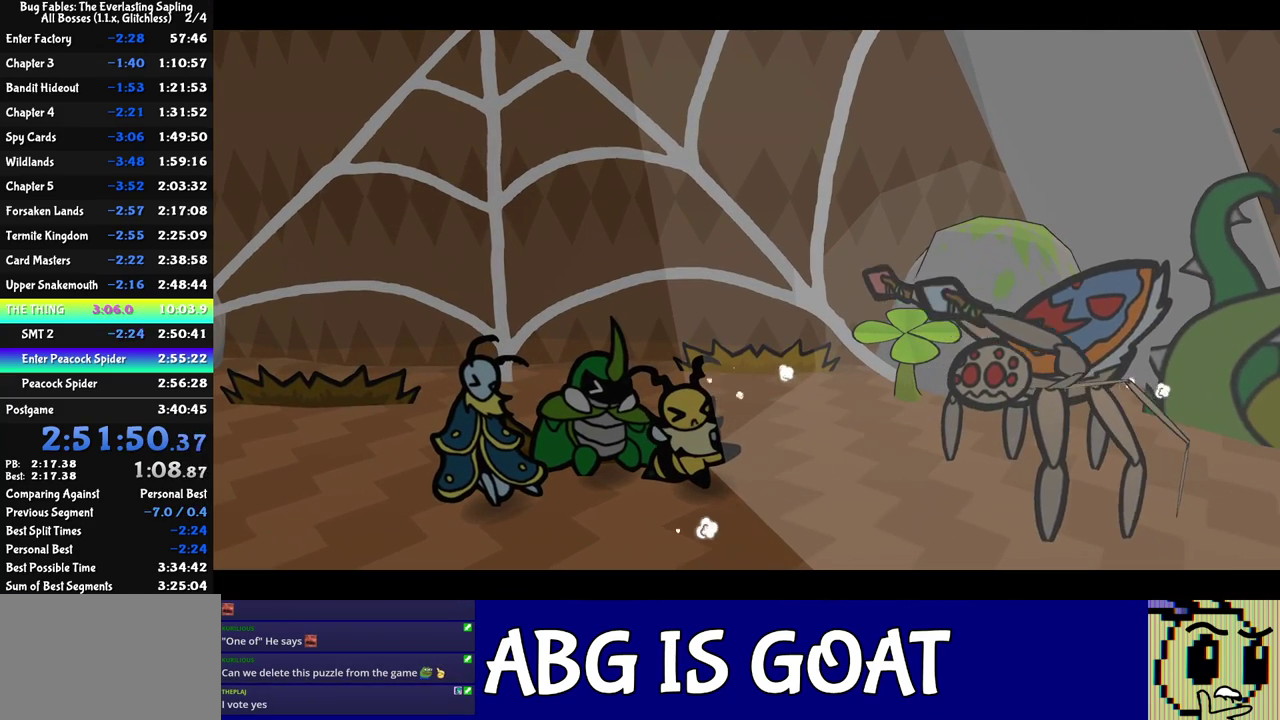
{"buttons": ["C_RIGHT"], "left_stick": "center", "events": []}